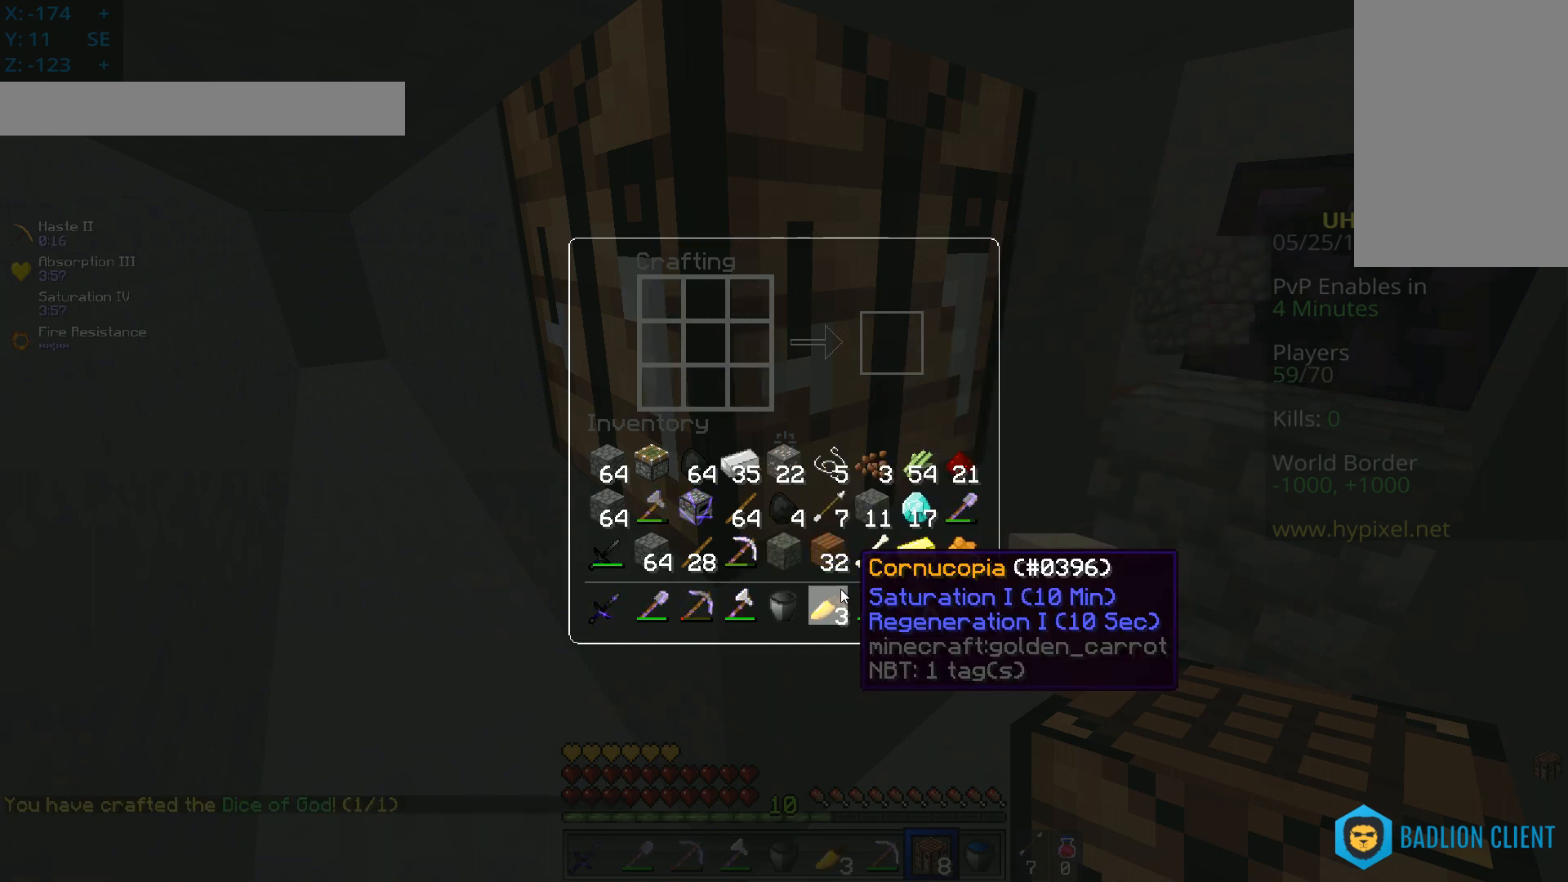
Gameplay with keyboard and mouse; each line is a JSON object with the keys and mouse buttons held at the frame after it. "events" lists presses ("down") and releases ("up") of "a", "d", "s", "space", "w", "mouse_left" and "mouse_right" between this image and that frame as [ms after this image, input, new state], when the widget could be followed in between. "mouse_left", "mouse_right" = the "left", "right" buttons of the "mouse" list. No other keys are recorded. Fast repeated clicks can show as one long hold. Mouse movement is not recorded.
{"keys": [], "mouse": ["left"], "events": [[367, "mouse_left", "down"]]}
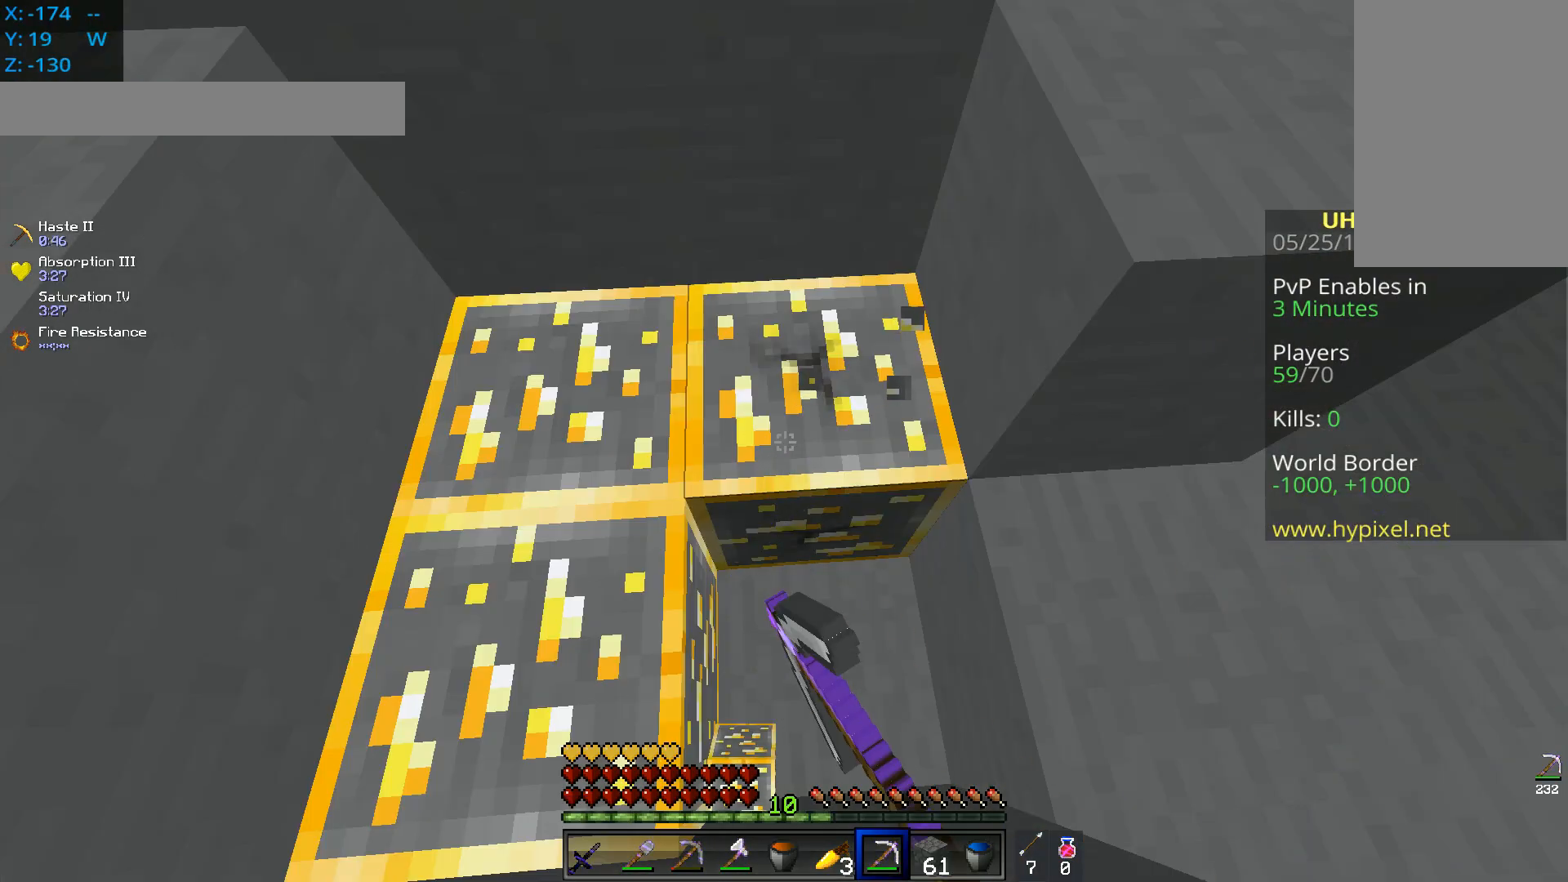
{"keys": ["w"], "mouse": [], "events": [[151, "mouse_left", "up"], [284, "w", "down"]]}
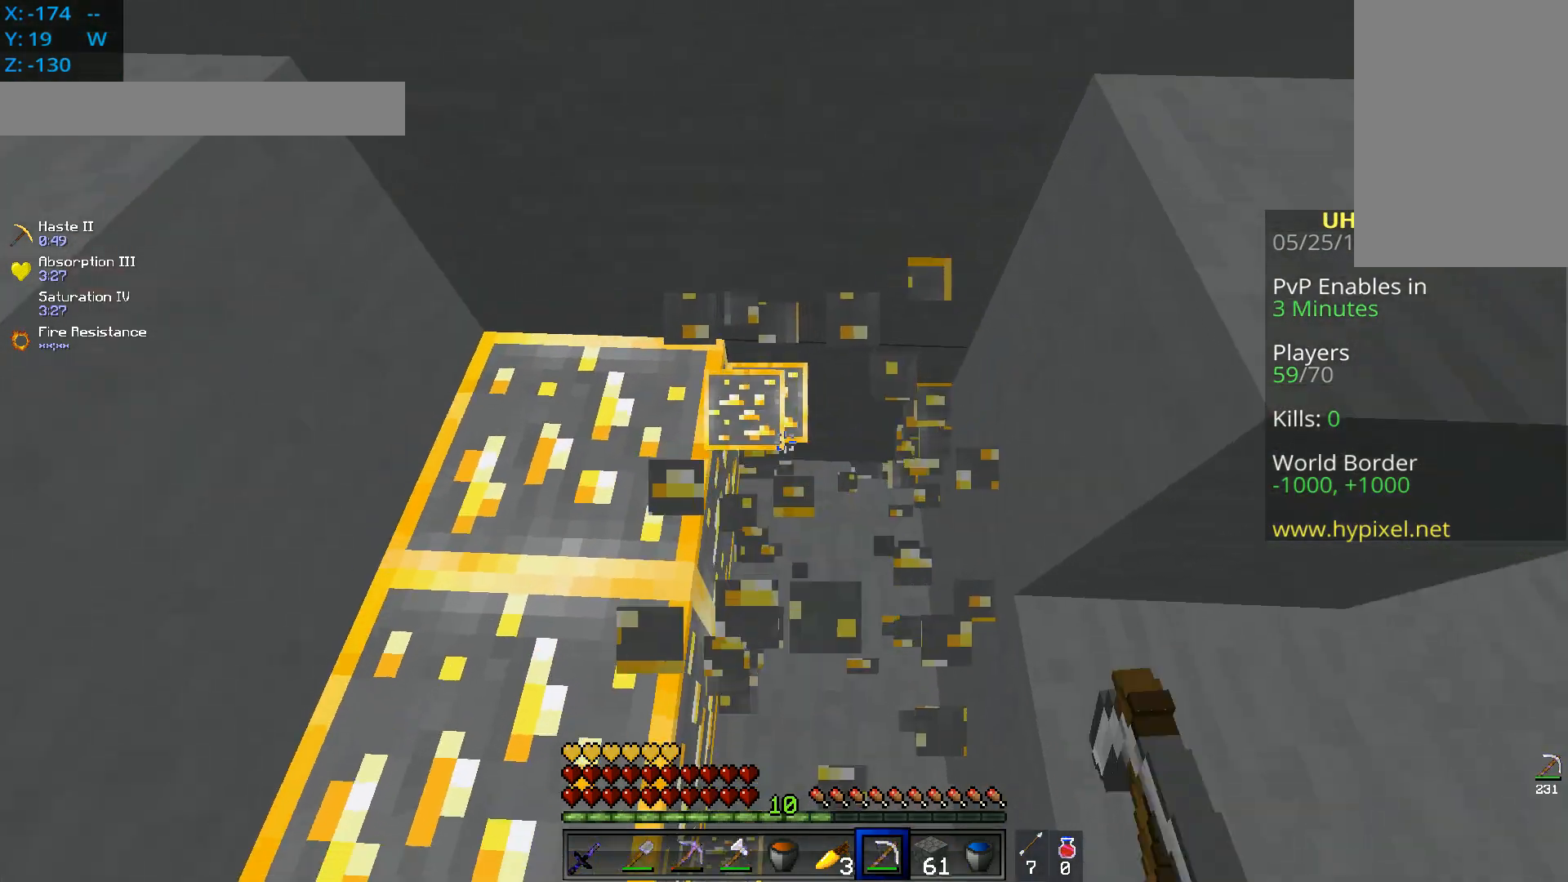
{"keys": ["d", "w"], "mouse": [], "events": [[67, "d", "down"]]}
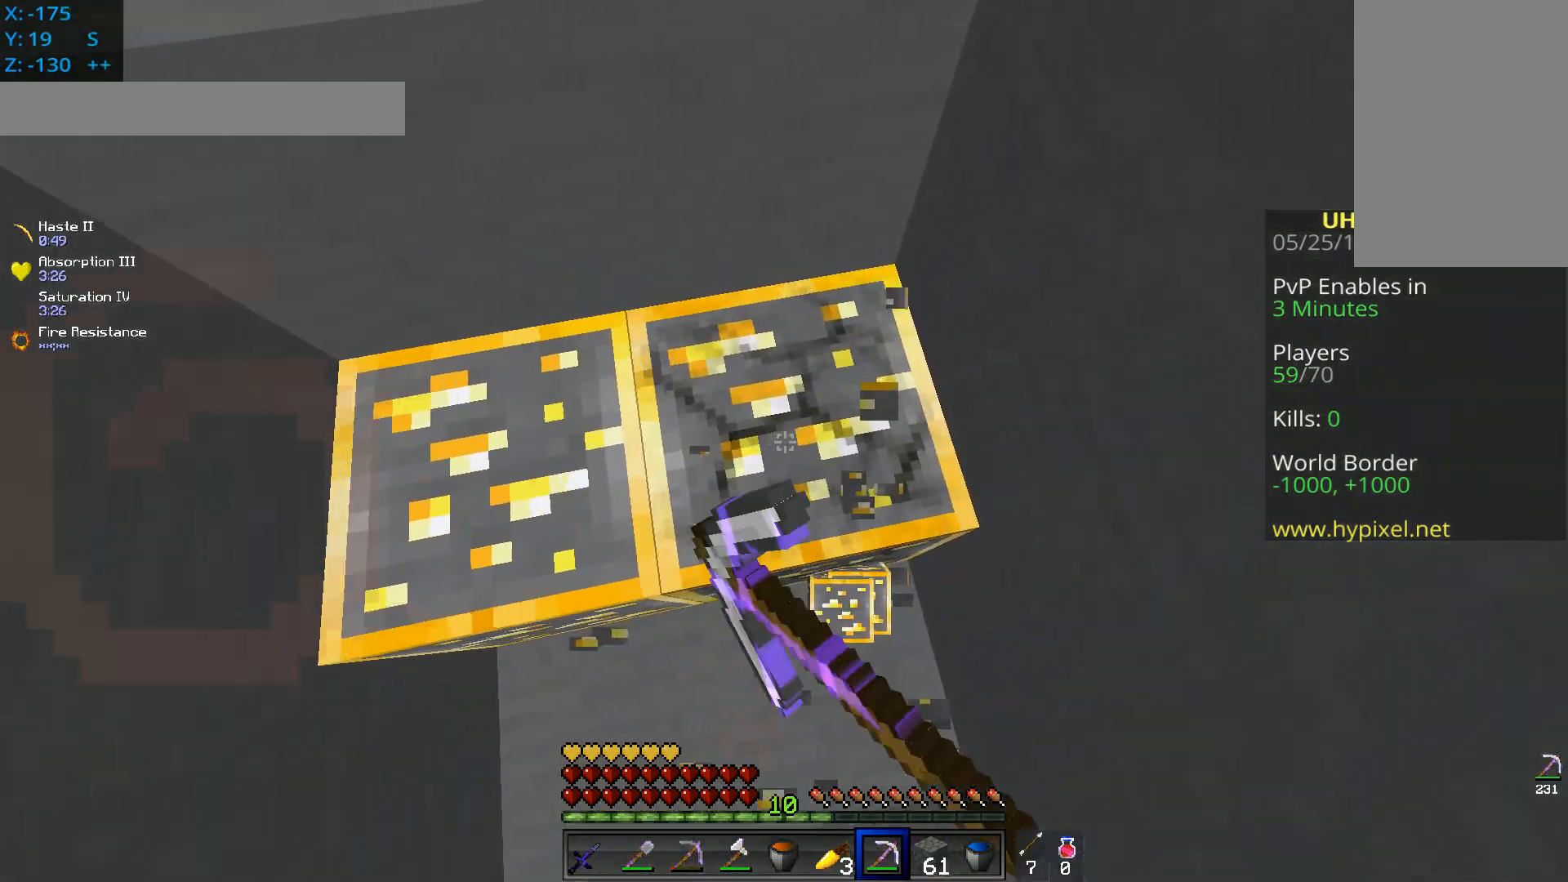
{"keys": ["d"], "mouse": [], "events": [[201, "w", "up"]]}
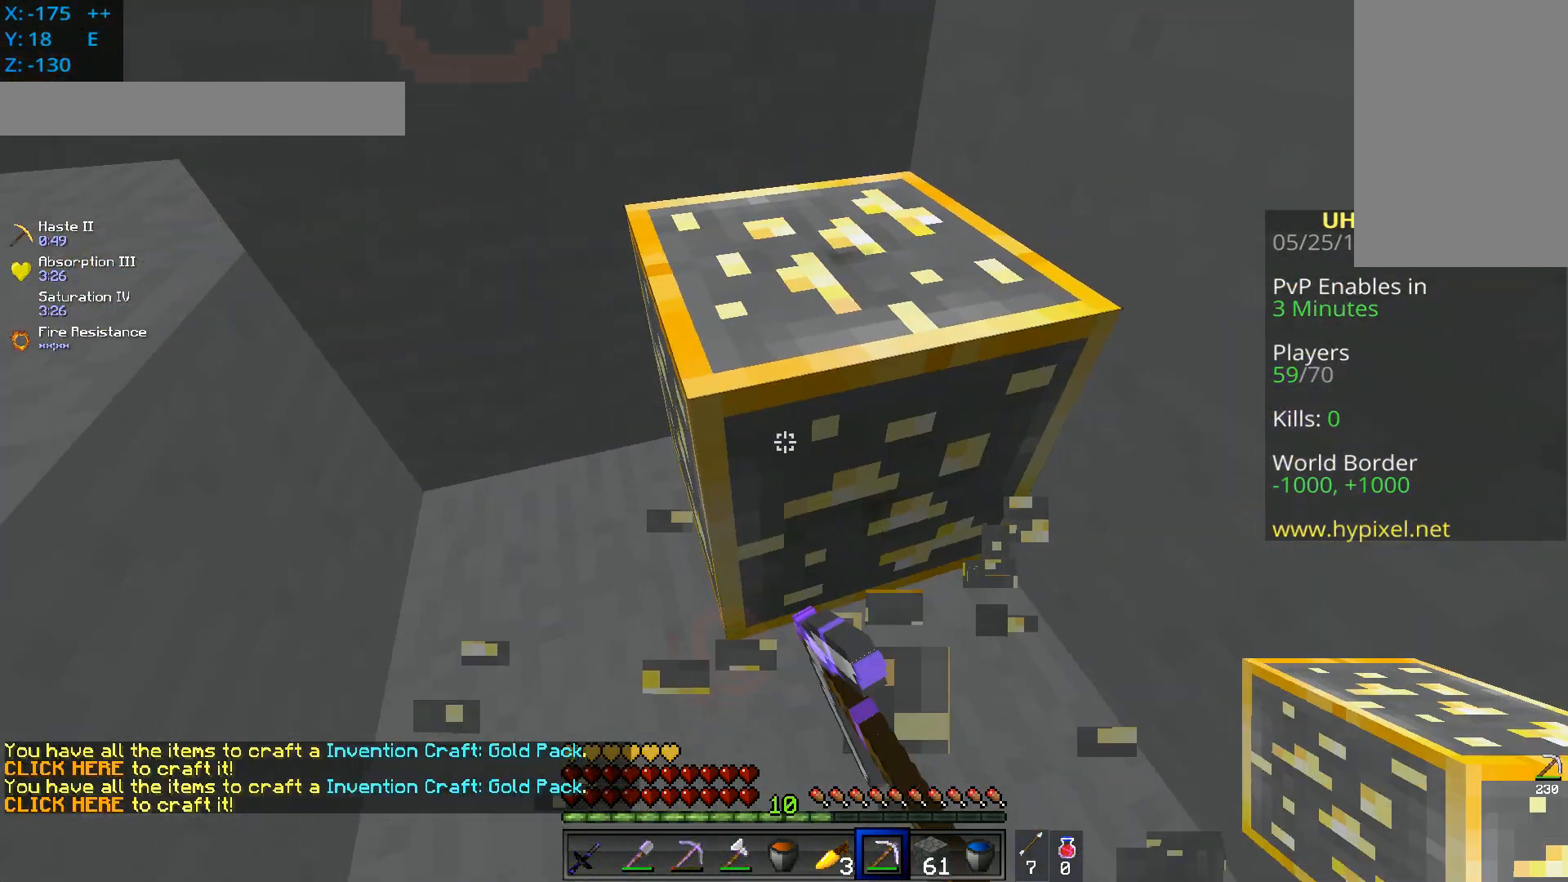
{"keys": ["d", "w"], "mouse": [], "events": [[250, "w", "down"]]}
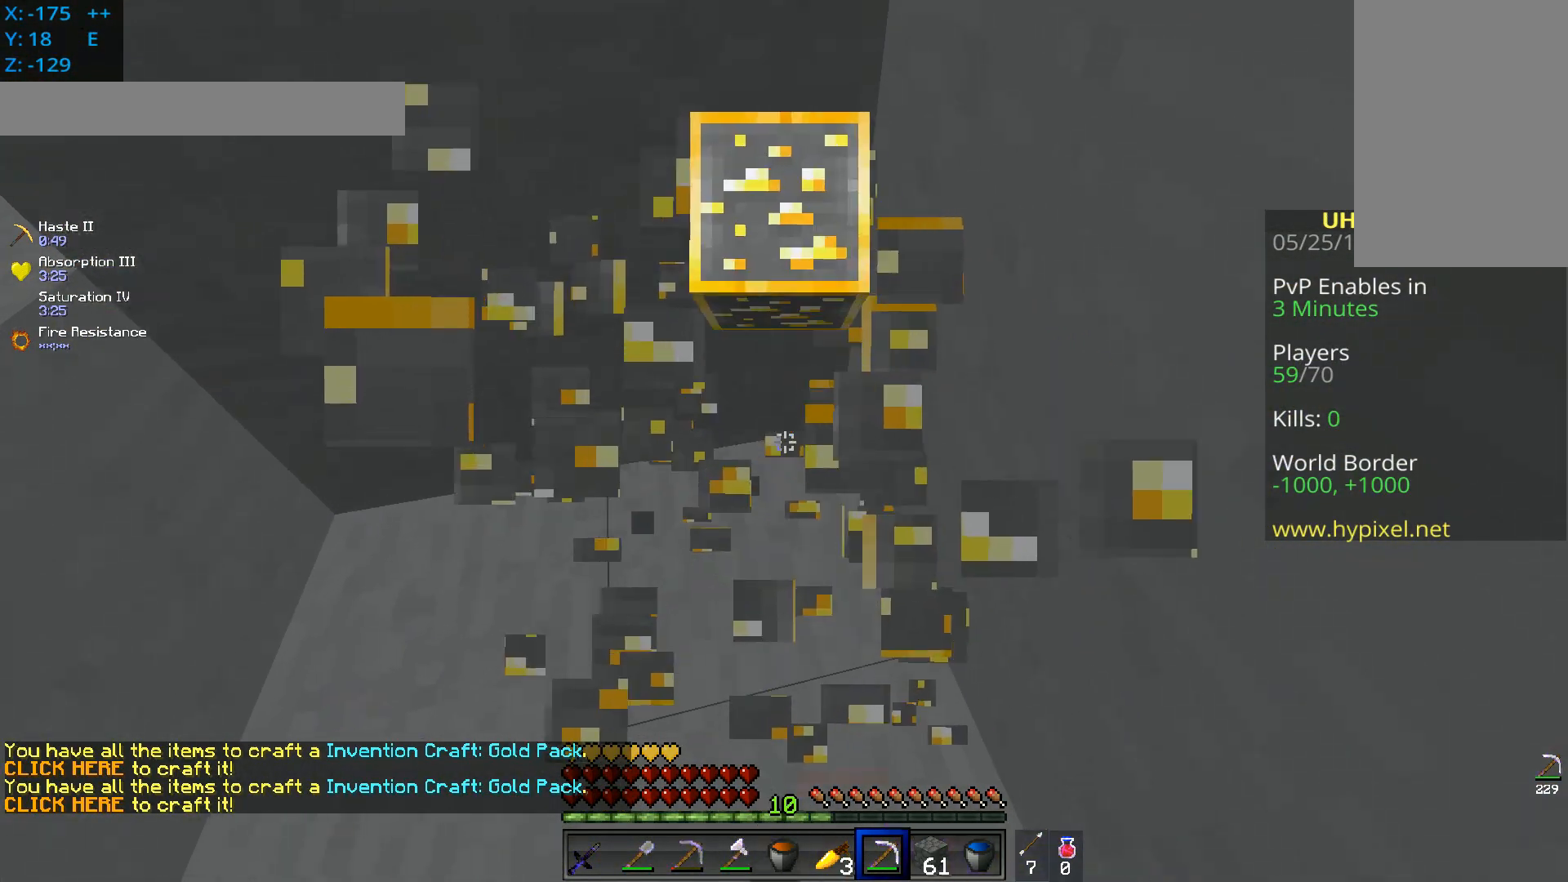
{"keys": [], "mouse": [], "events": [[17, "d", "up"], [284, "w", "up"]]}
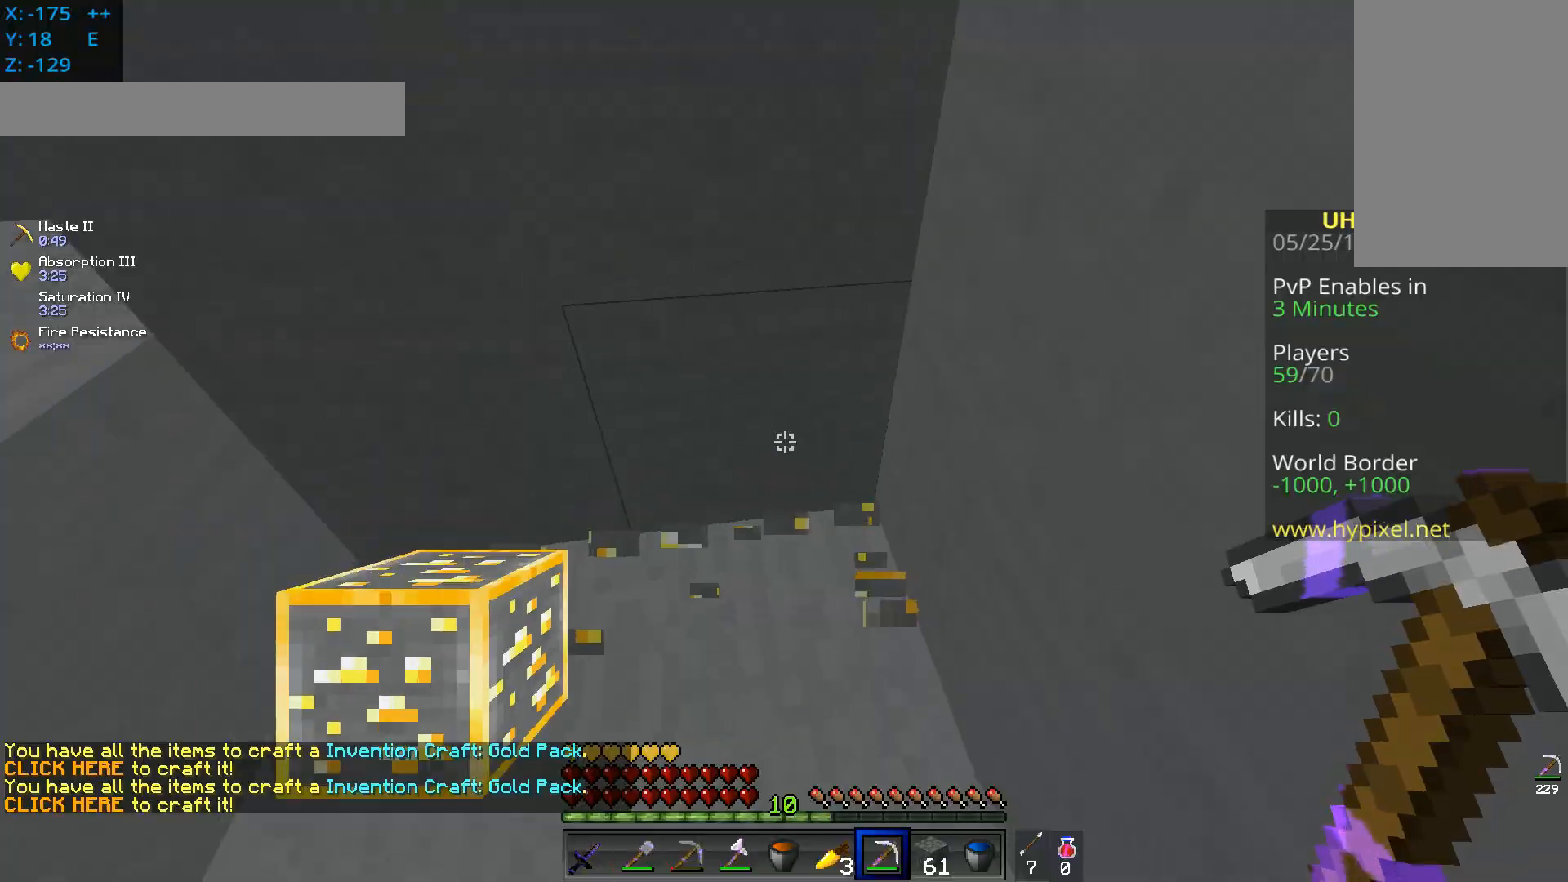
{"keys": [], "mouse": [], "events": [[17, "w", "down"], [83, "a", "down"], [167, "space", "down"], [300, "a", "up"], [300, "space", "up"], [300, "w", "up"]]}
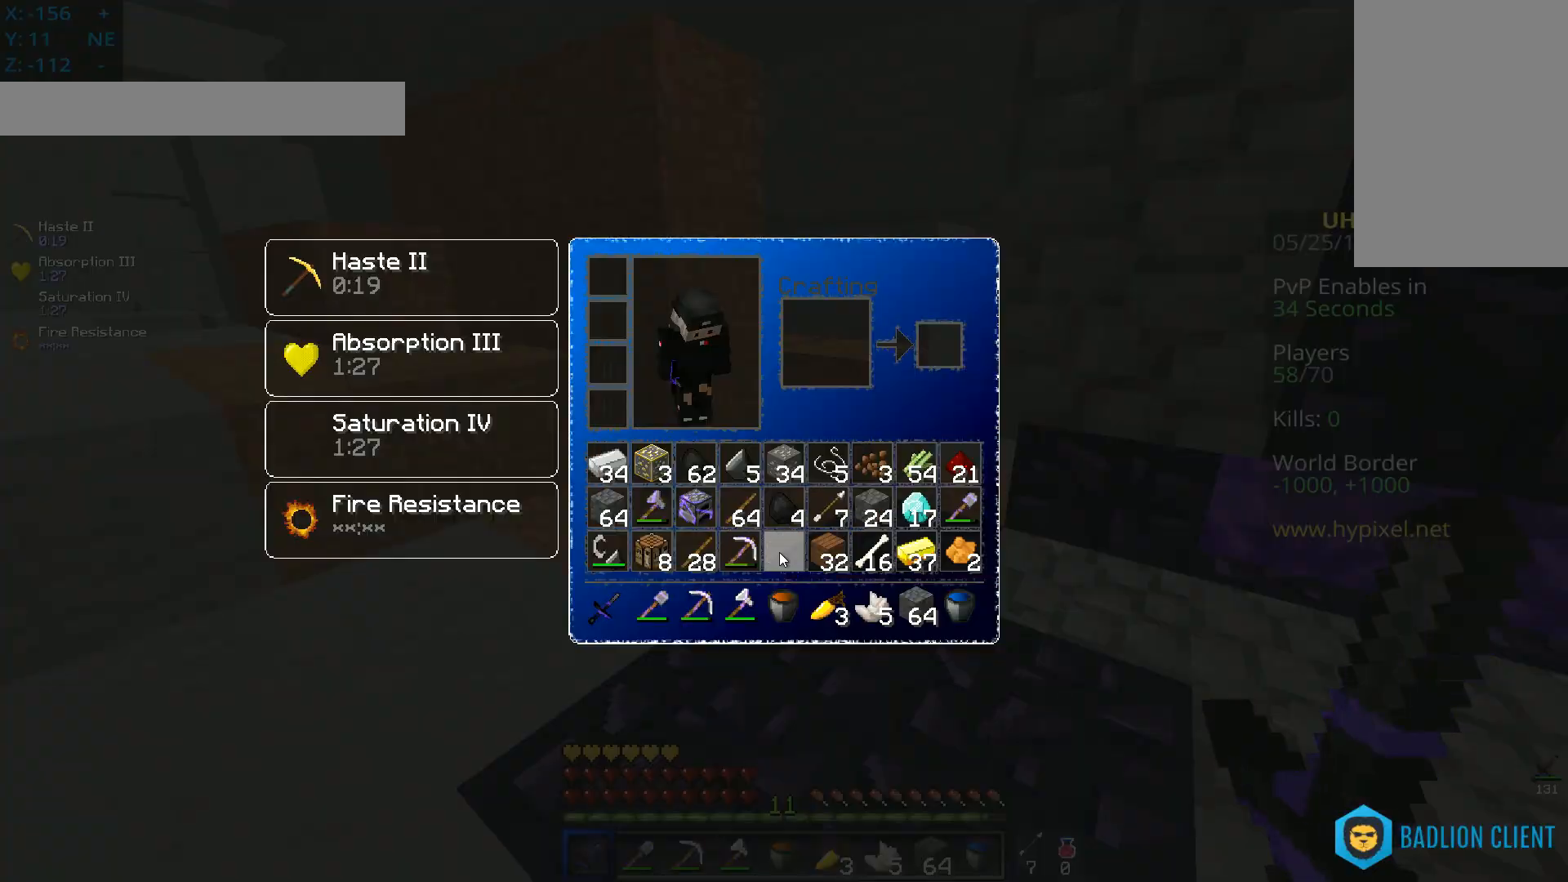
{"keys": ["s"], "mouse": [], "events": [[267, "s", "down"]]}
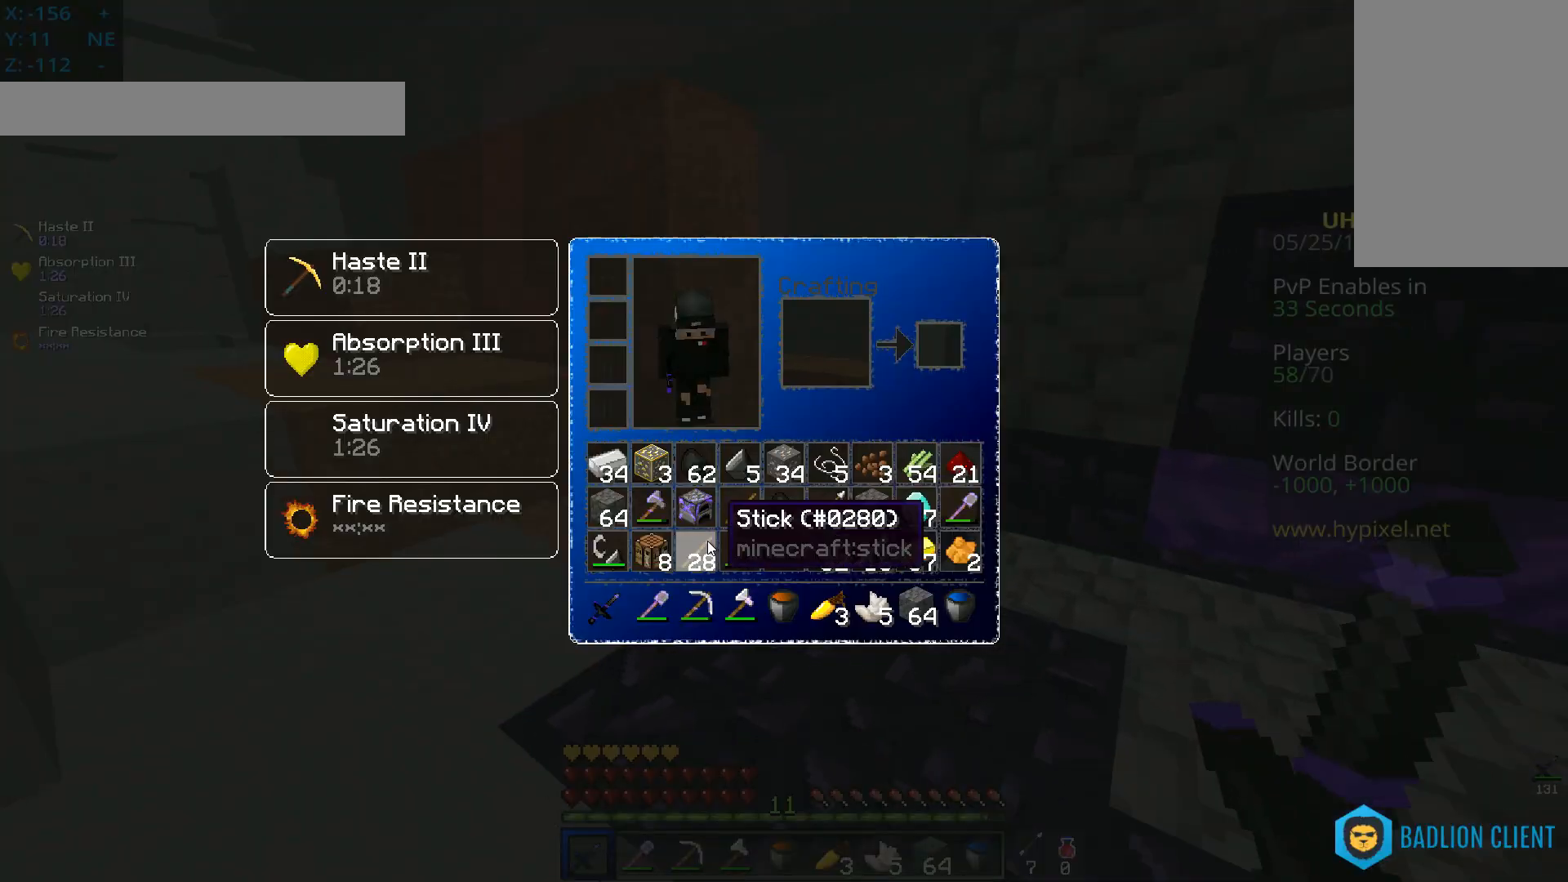
{"keys": [], "mouse": [], "events": [[50, "s", "up"]]}
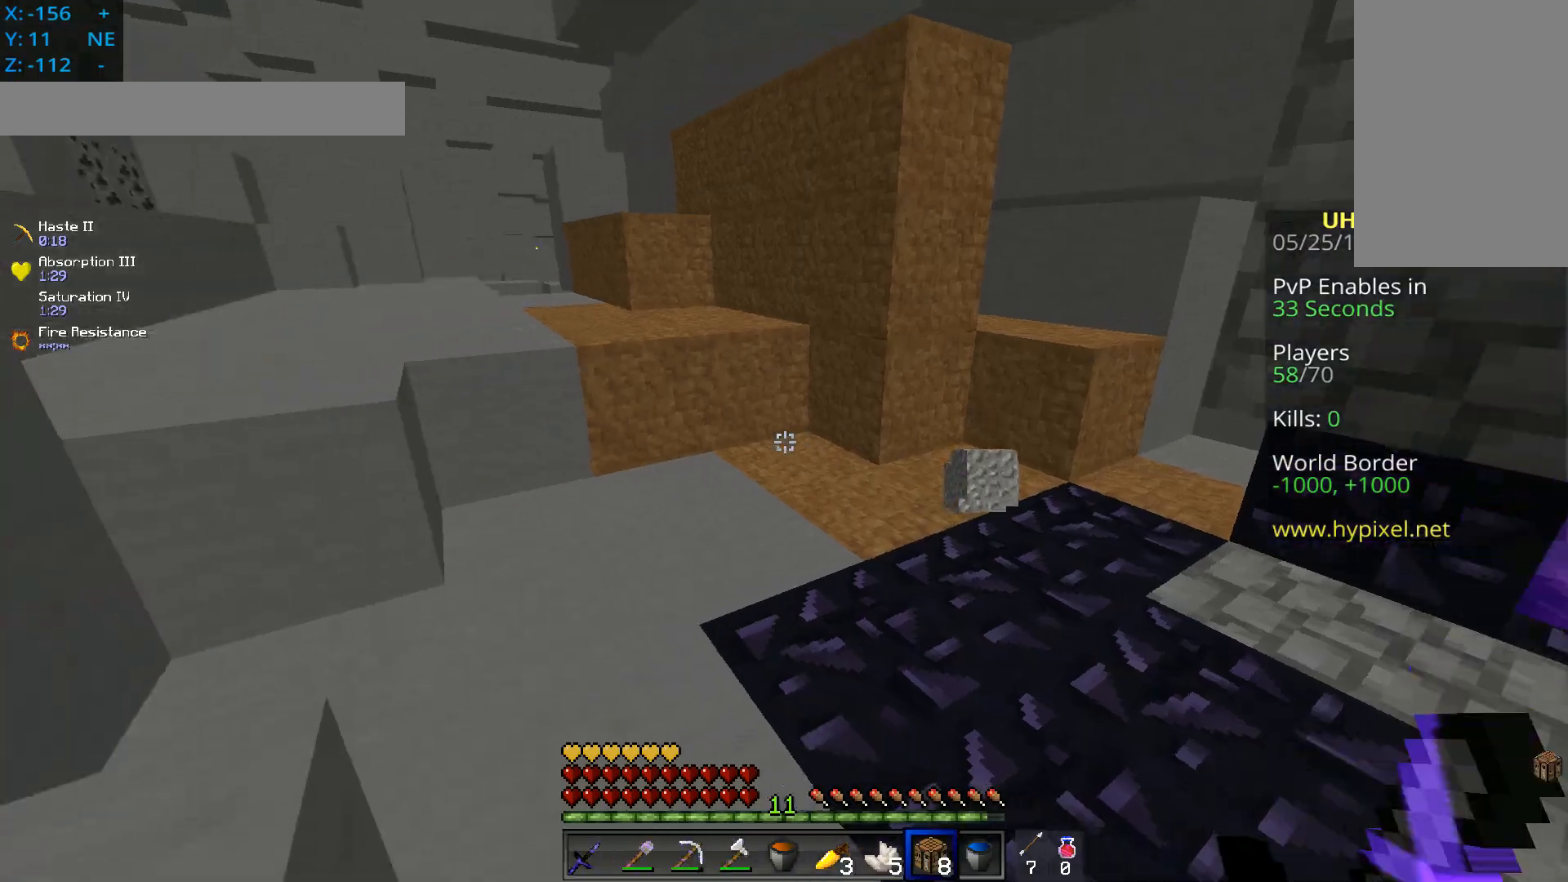
{"keys": ["a", "w"], "mouse": ["right"], "events": [[67, "mouse_right", "down"], [217, "w", "down"], [468, "a", "down"]]}
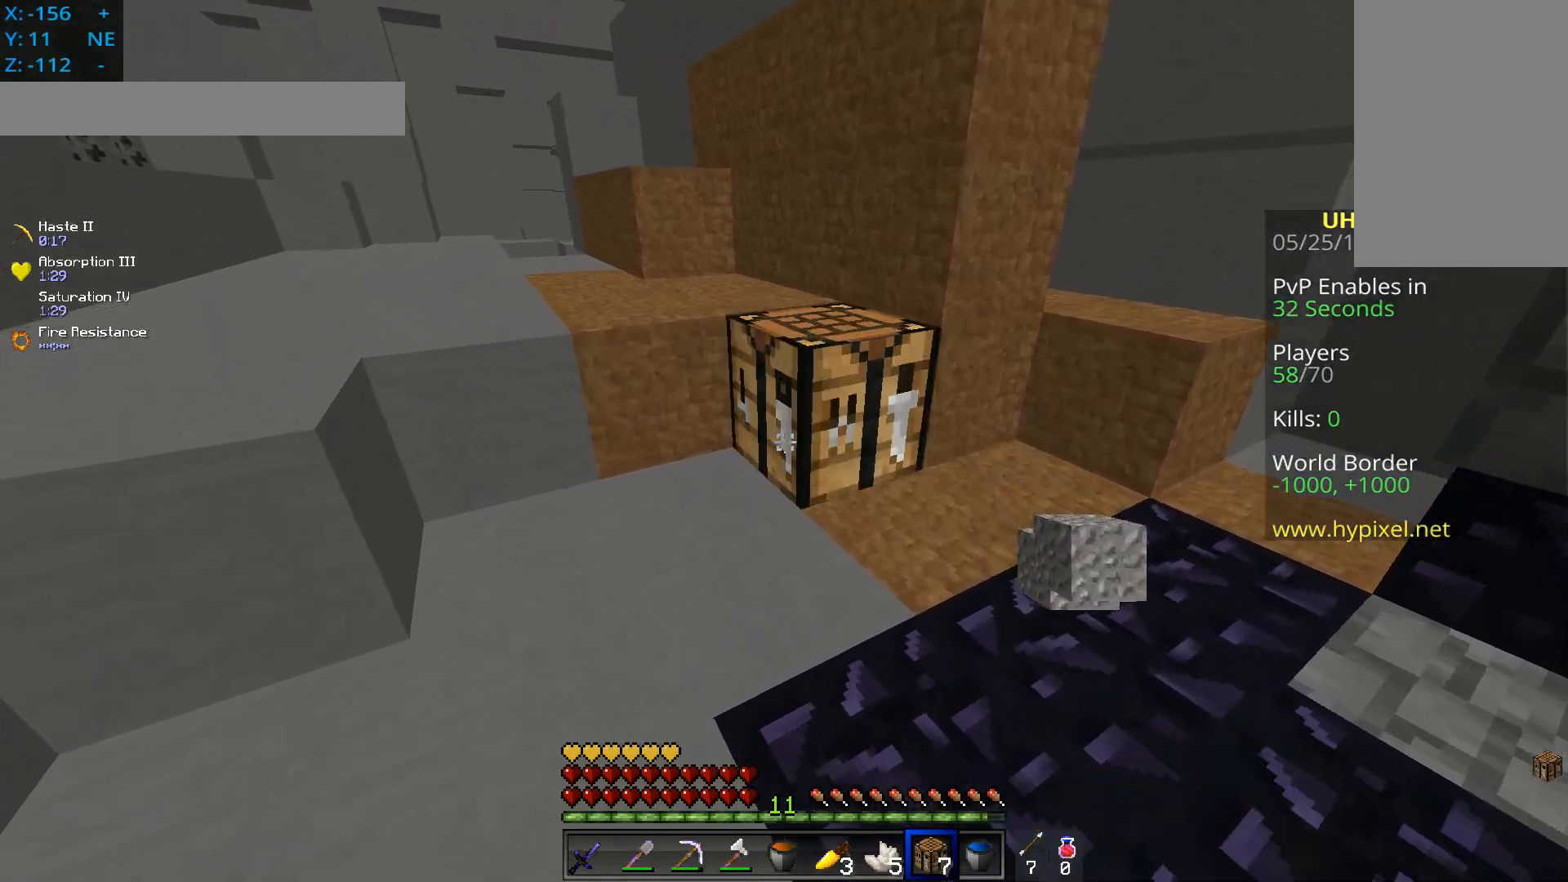
{"keys": [], "mouse": [], "events": [[117, "w", "up"], [300, "a", "up"], [417, "mouse_right", "up"]]}
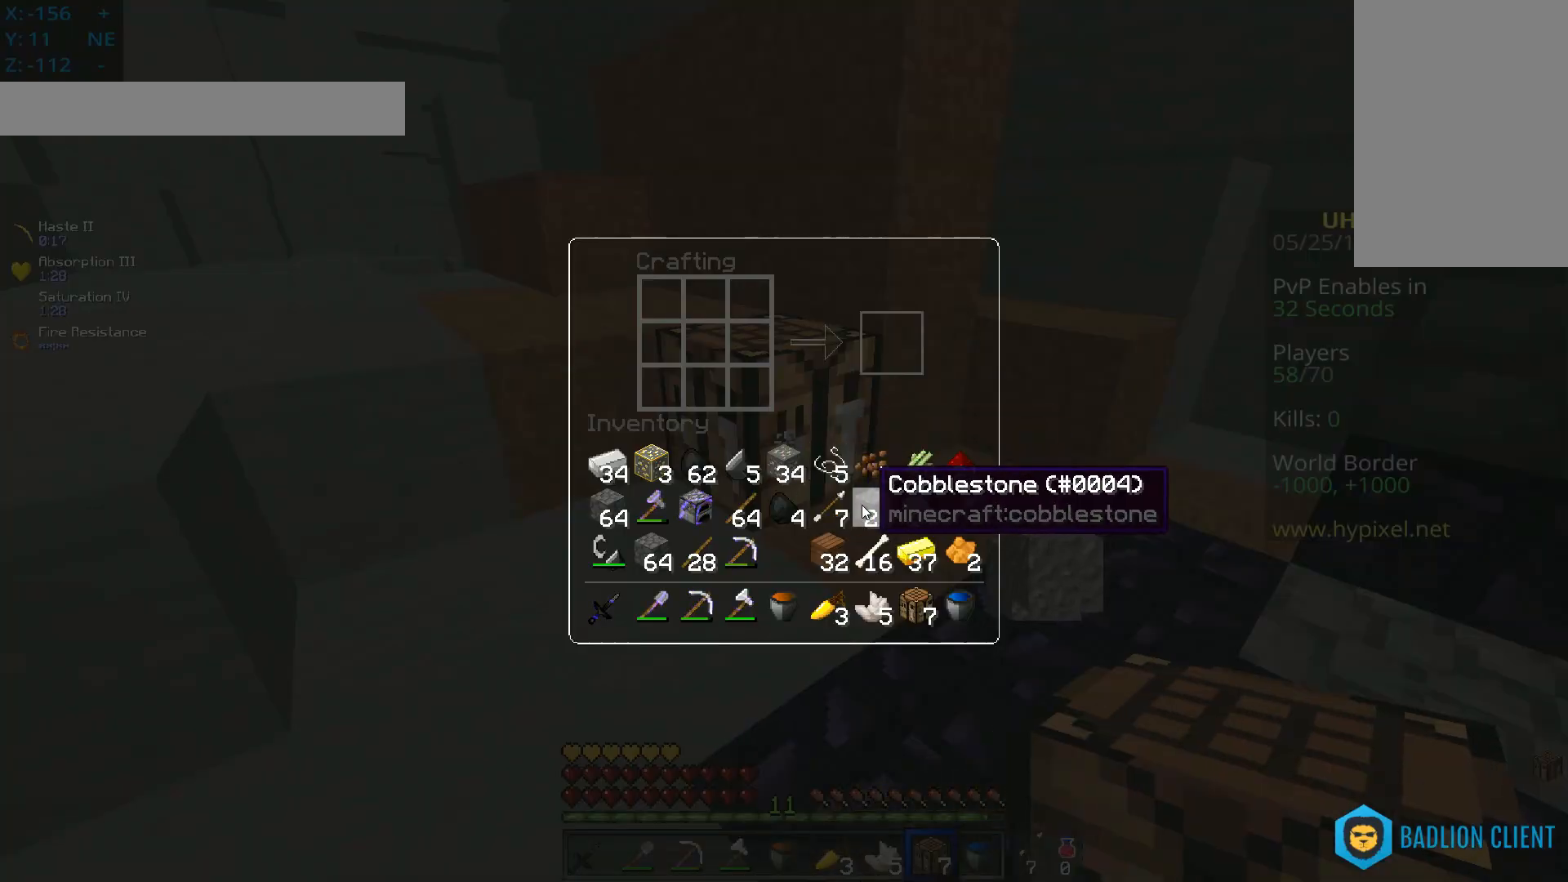
{"keys": [], "mouse": [], "events": []}
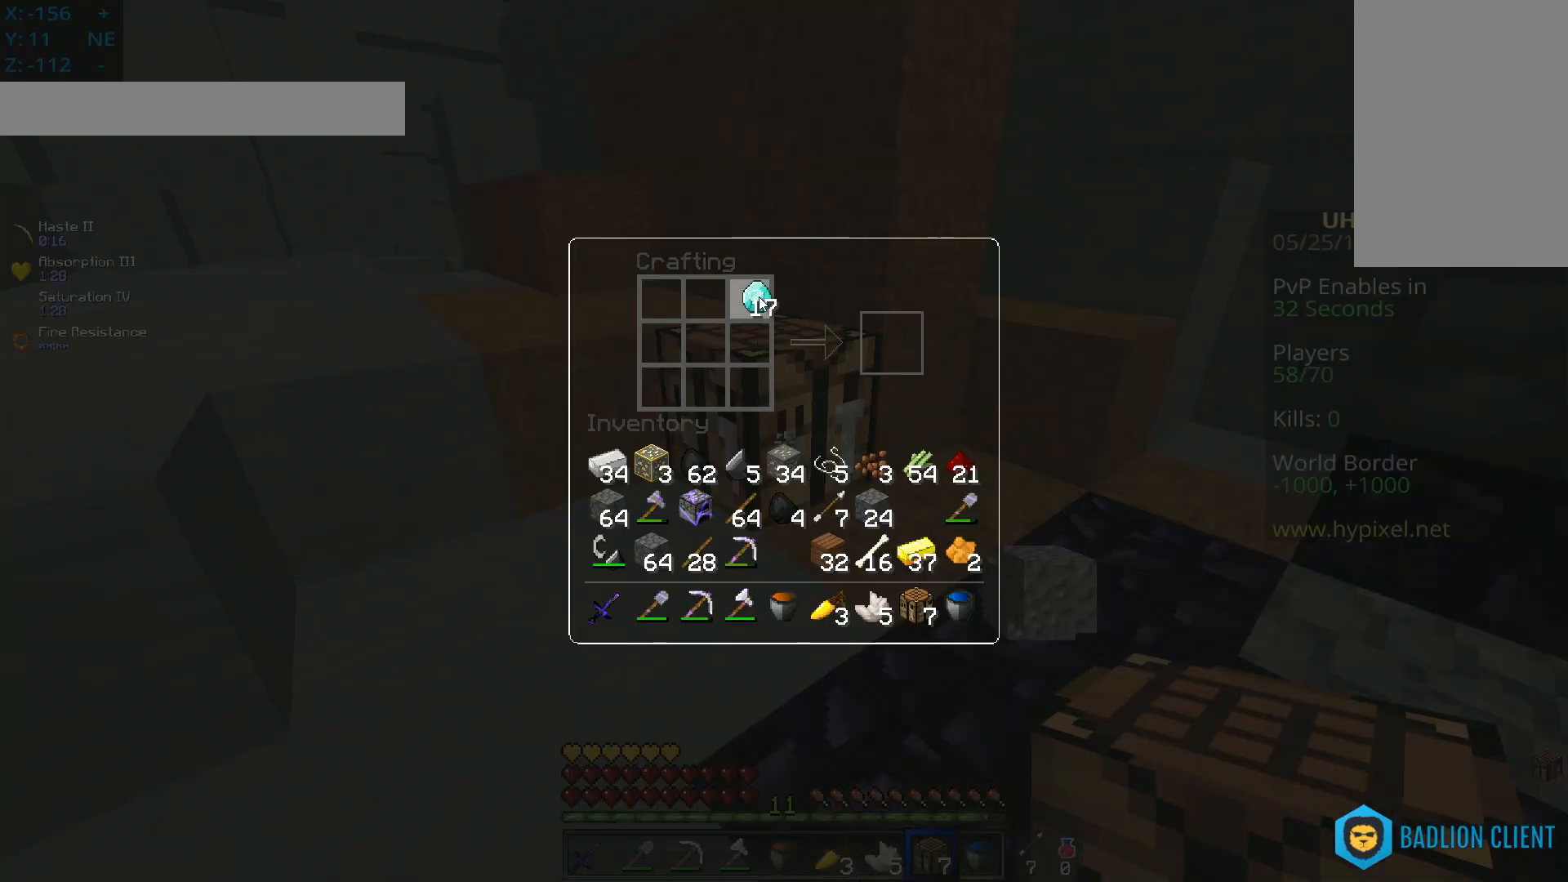
{"keys": [], "mouse": [], "events": []}
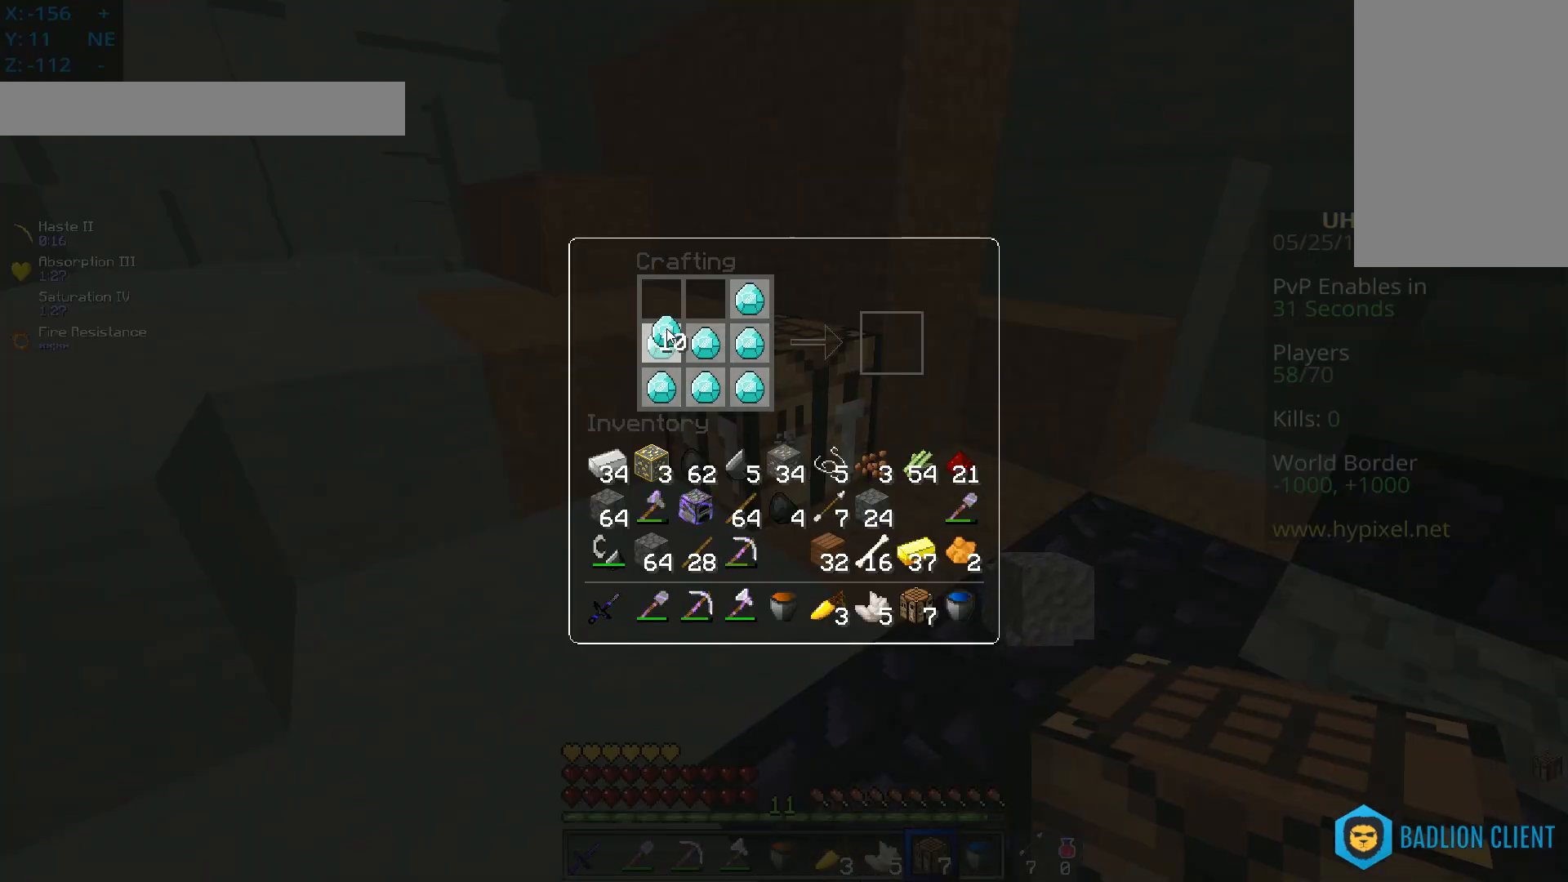
{"keys": [], "mouse": [], "events": []}
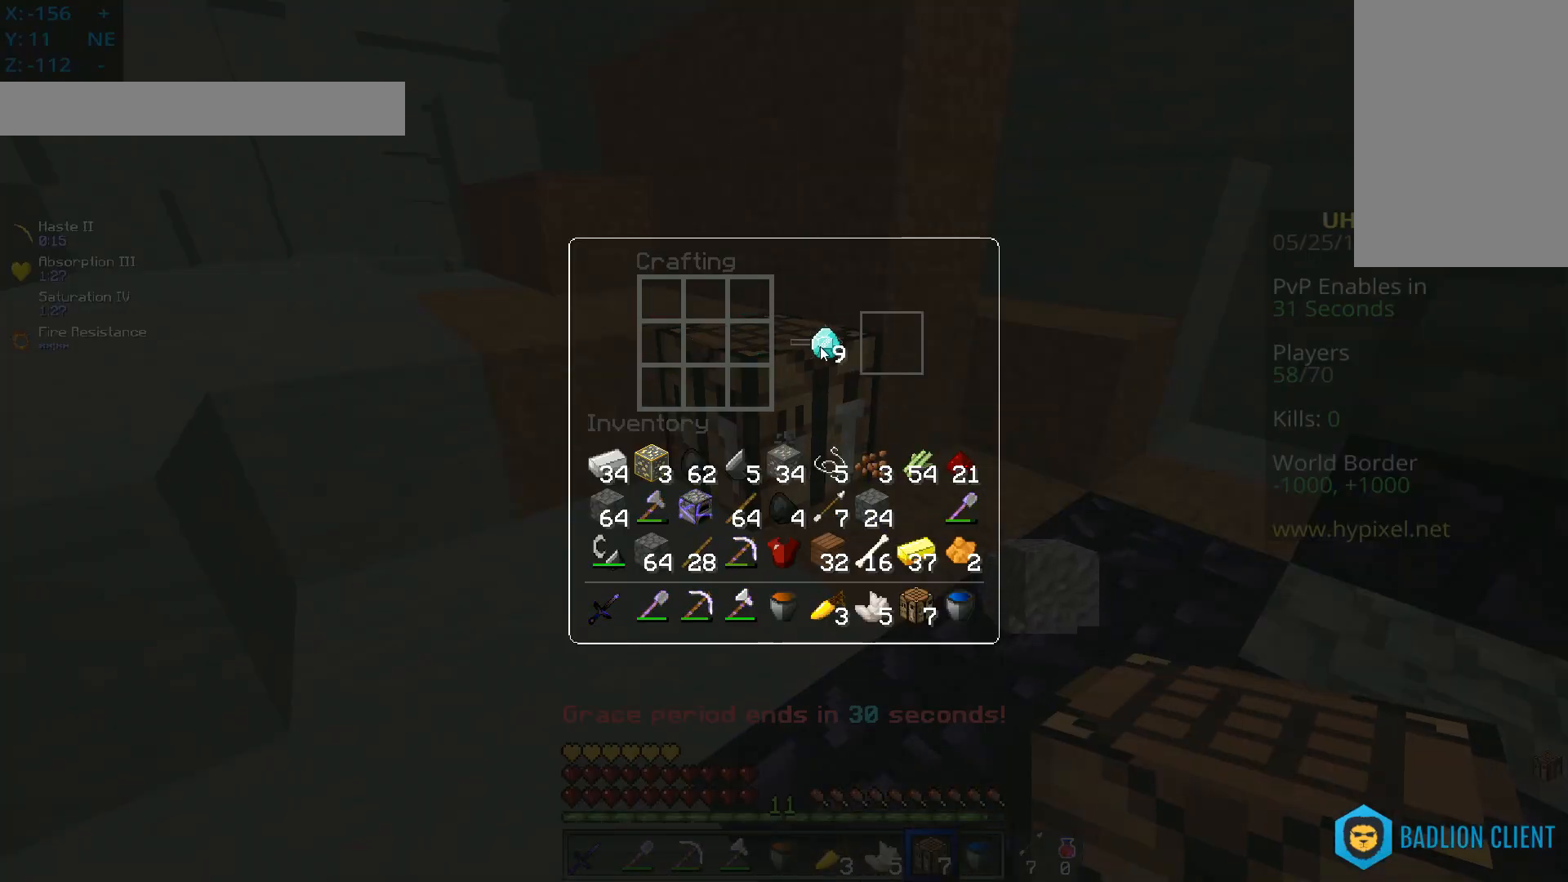
{"keys": [], "mouse": [], "events": []}
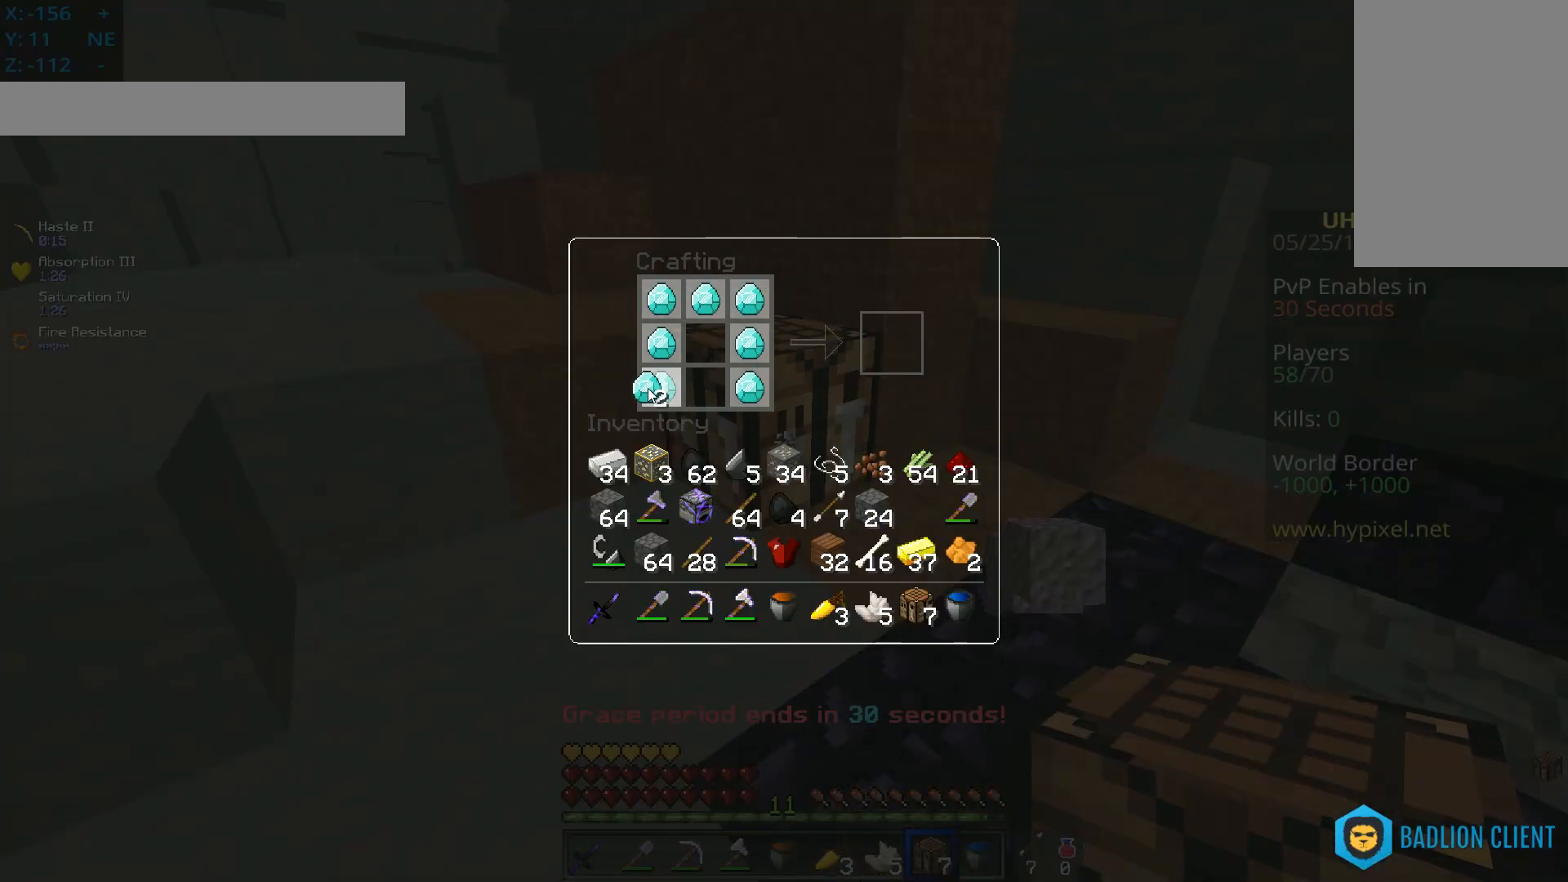
{"keys": [], "mouse": [], "events": []}
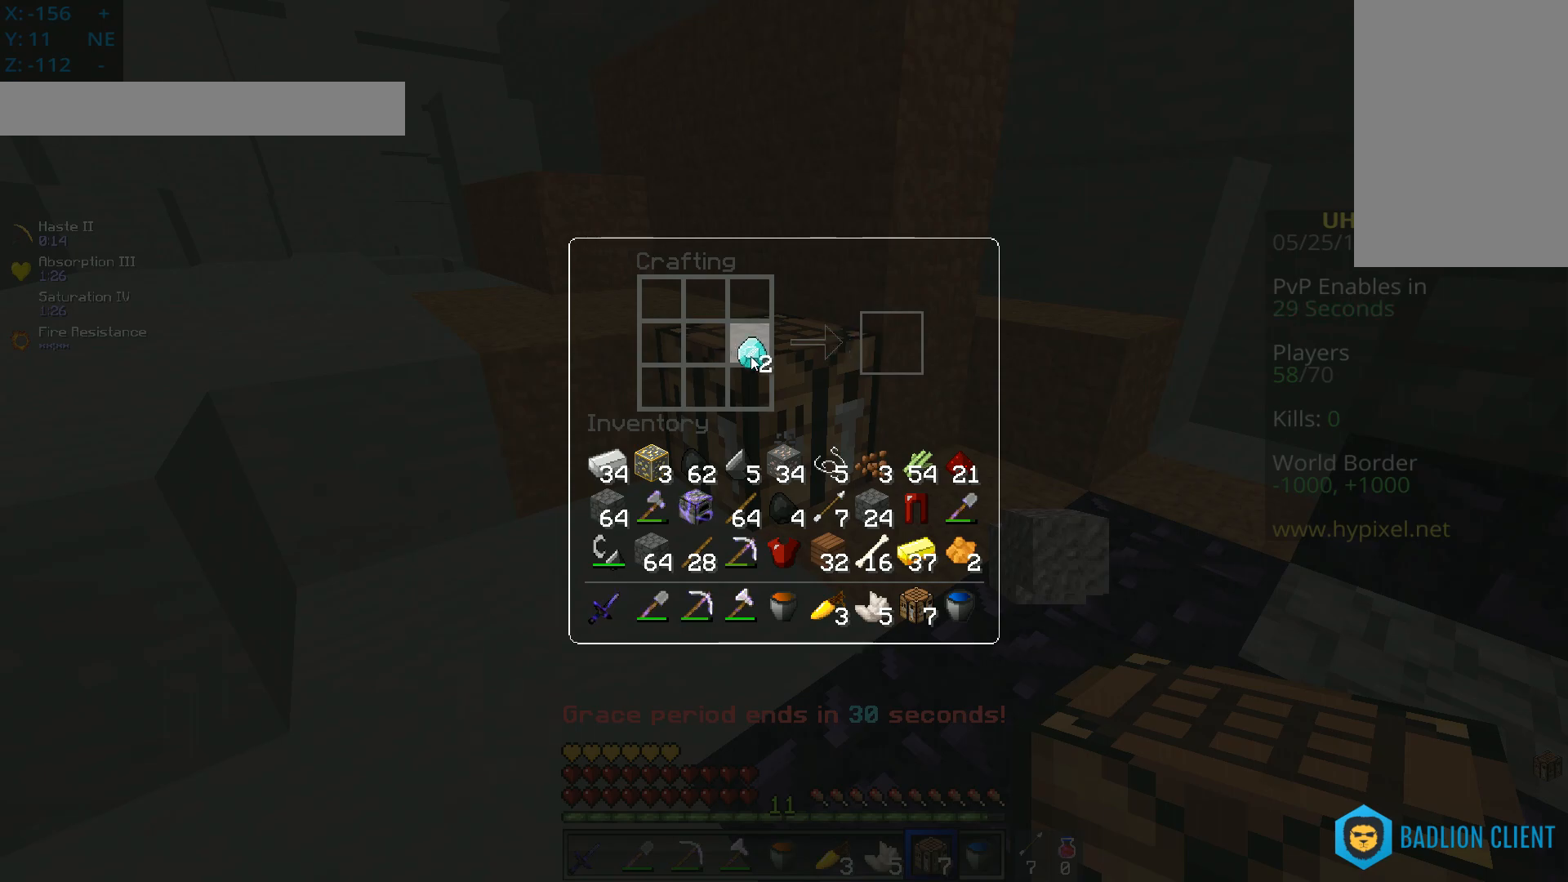
{"keys": [], "mouse": [], "events": []}
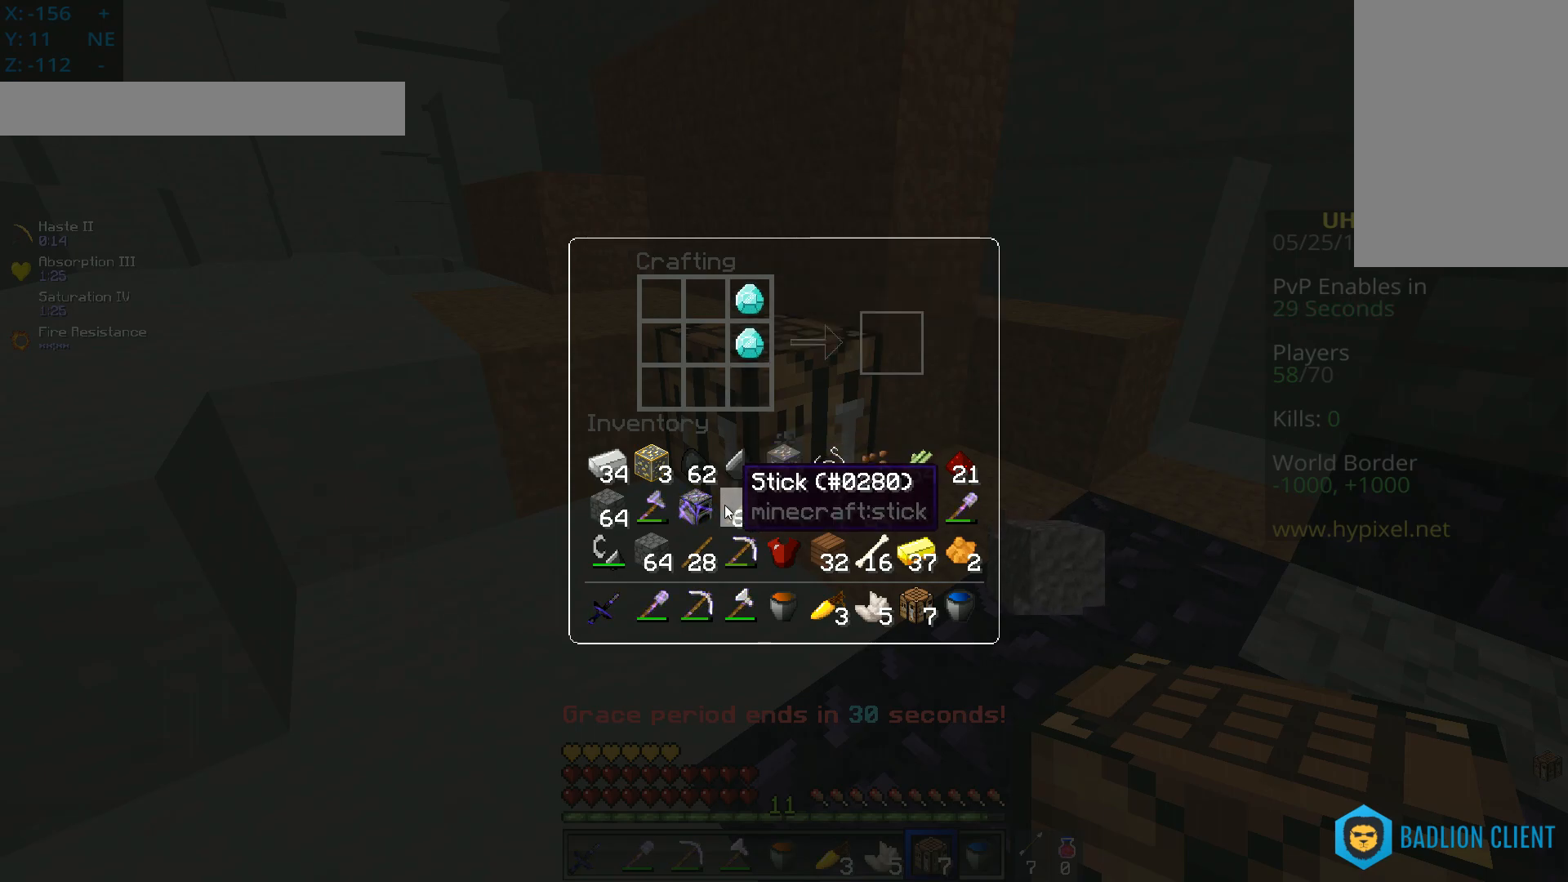
{"keys": [], "mouse": [], "events": []}
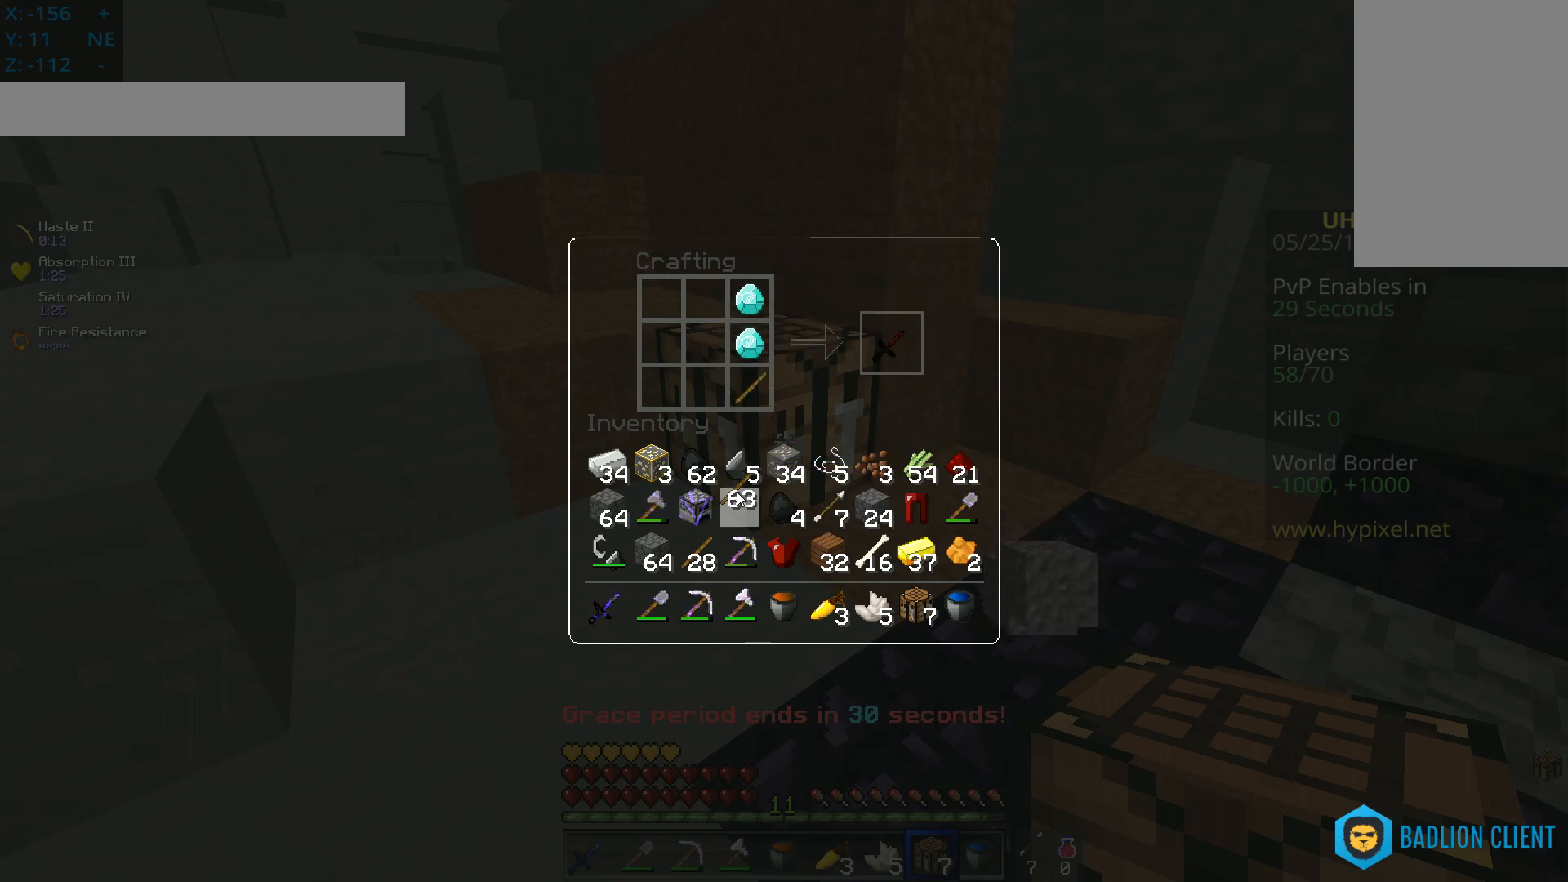
{"keys": [], "mouse": [], "events": []}
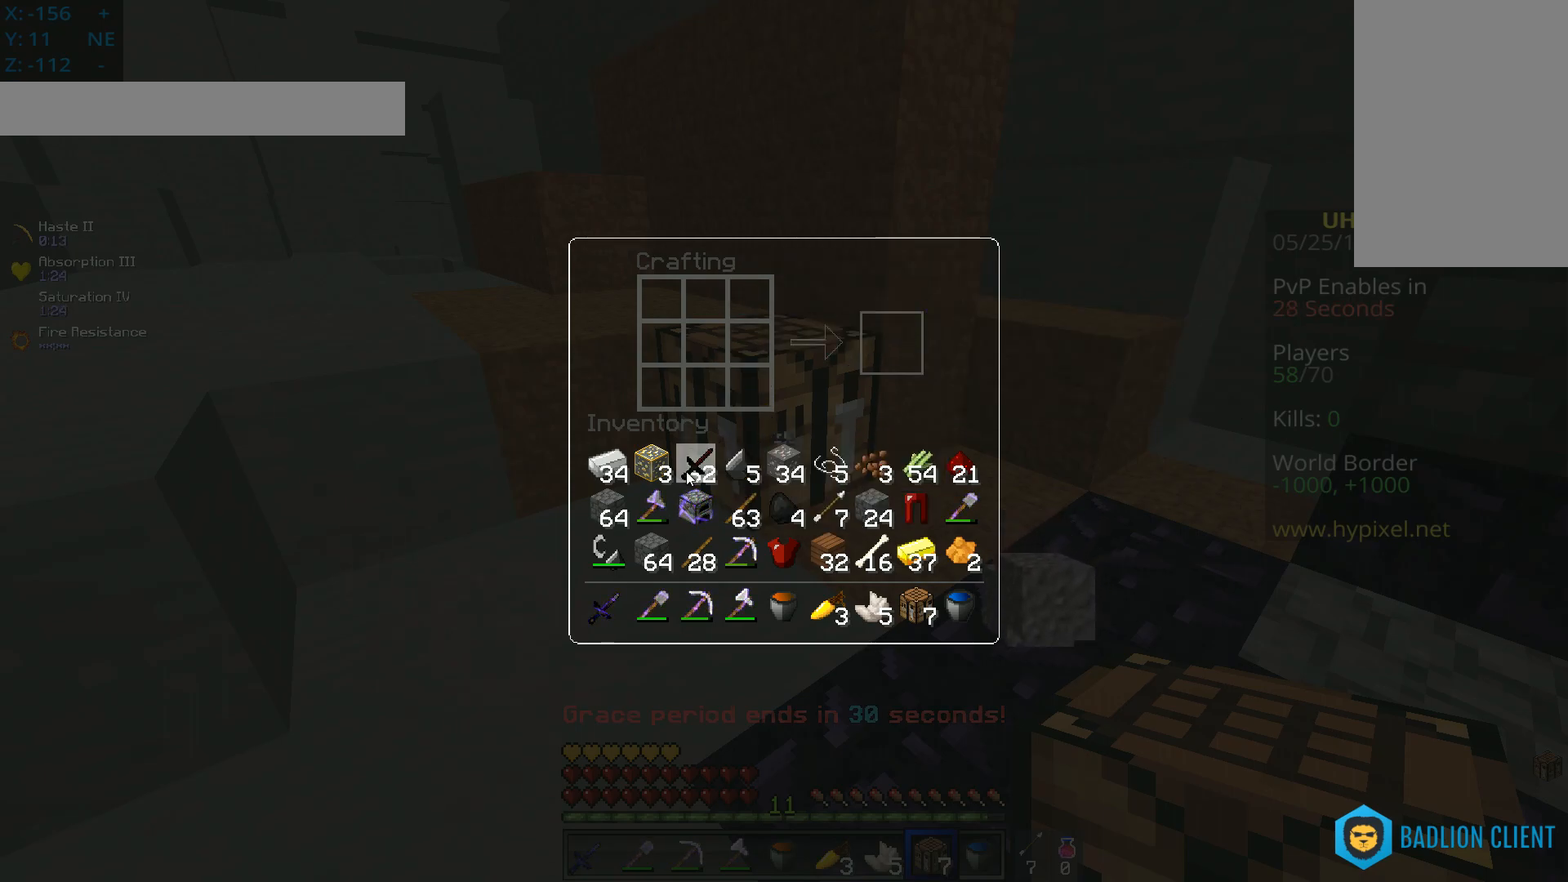
{"keys": [], "mouse": [], "events": []}
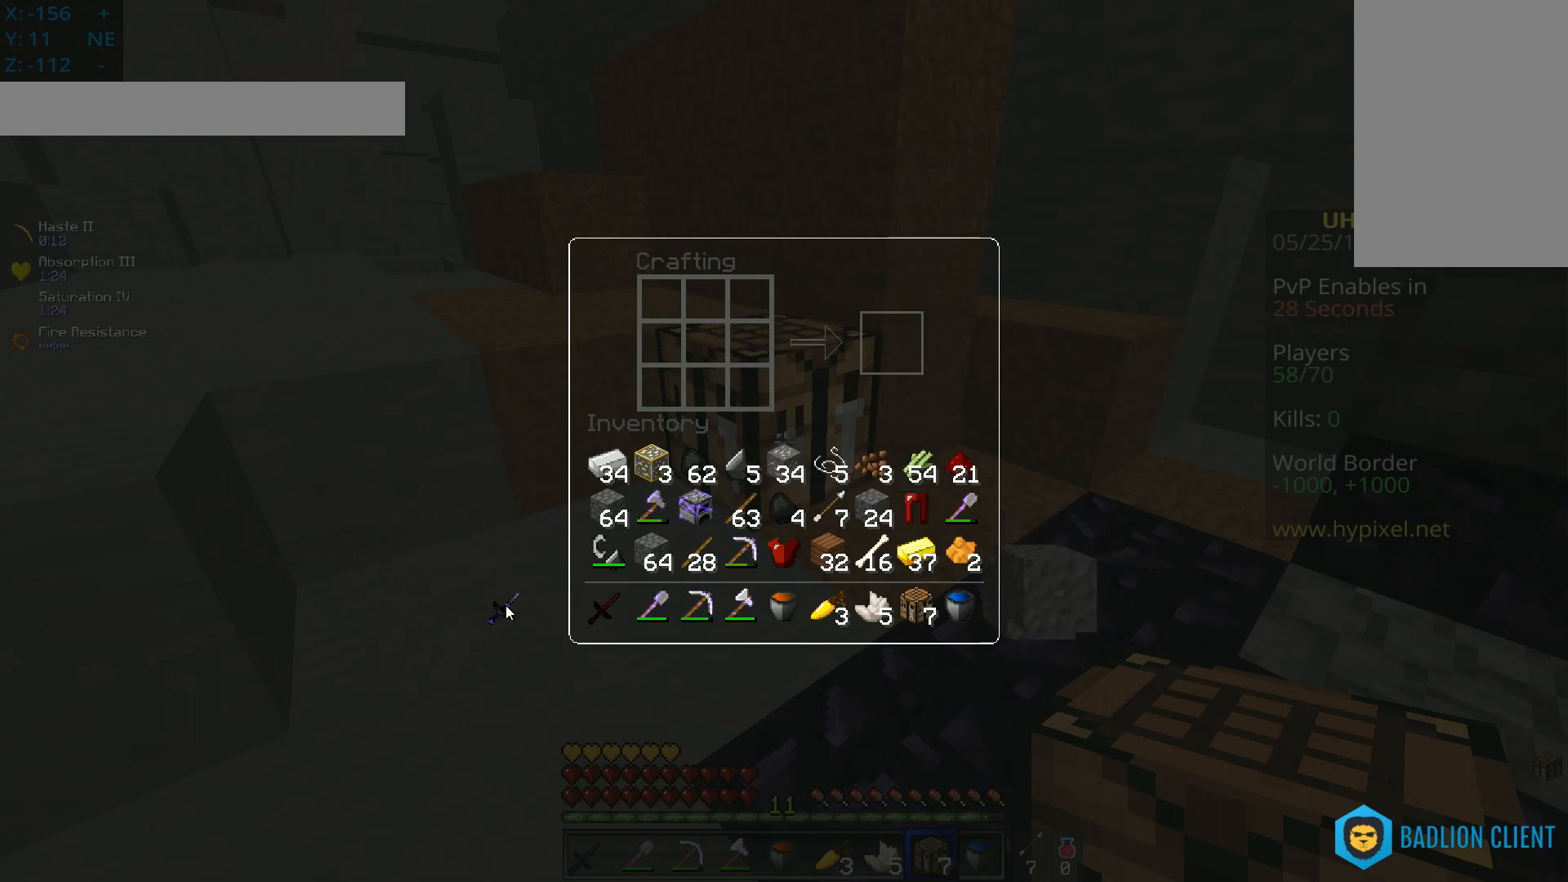
{"keys": [], "mouse": [], "events": [[100, "mouse_right", "down"], [267, "mouse_right", "up"]]}